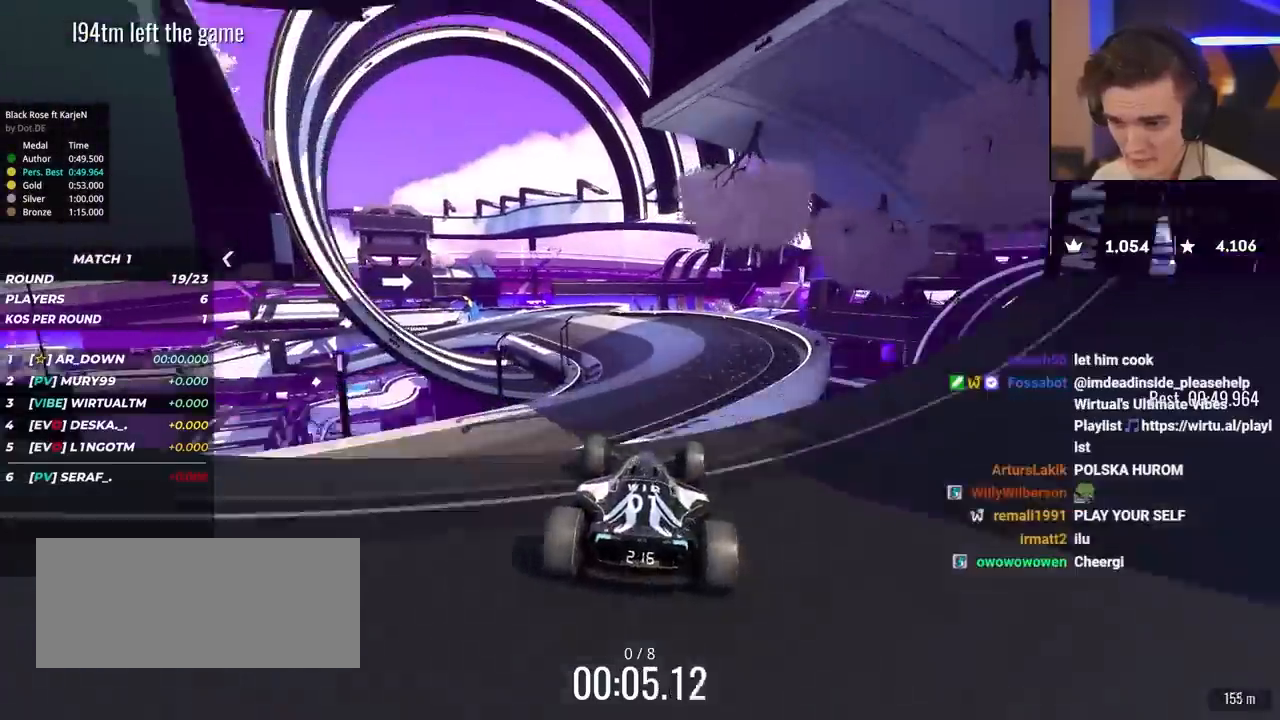
Gameplay with keyboard; each line is a JSON object with the keys held at the frame after it. "events" lists presses ("down") and releases ("up") of "brake", "down", "left", "right" and "up" between this image and that frame as [ms after this image, input, new state], when the widget could be followed in between. No other keys are recorded. Mouse input is not recorded. Key names are as the overlay labels them; some are game actions (e.g. jump) rather than physical keys.
{"keys": ["up"], "events": [[283, "brake", "down"], [317, "brake", "up"]]}
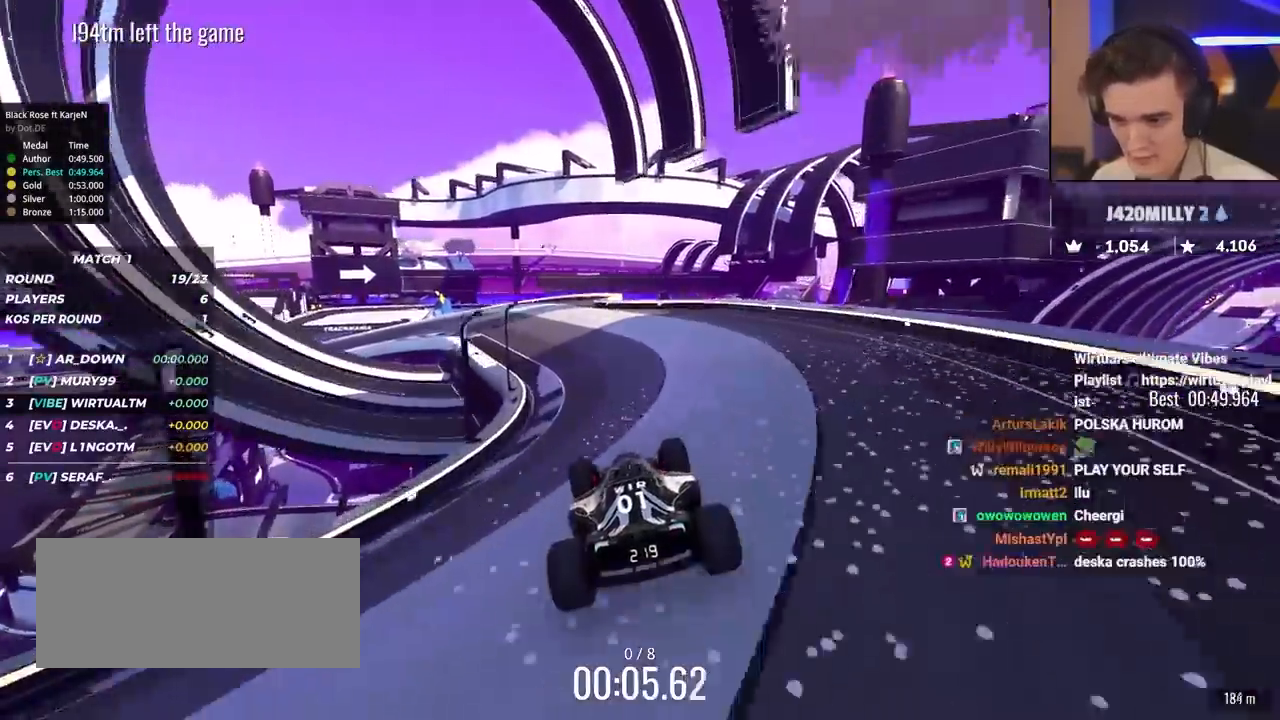
{"keys": ["up"], "events": [[100, "left", "down"], [250, "left", "up"], [383, "left", "down"], [483, "left", "up"]]}
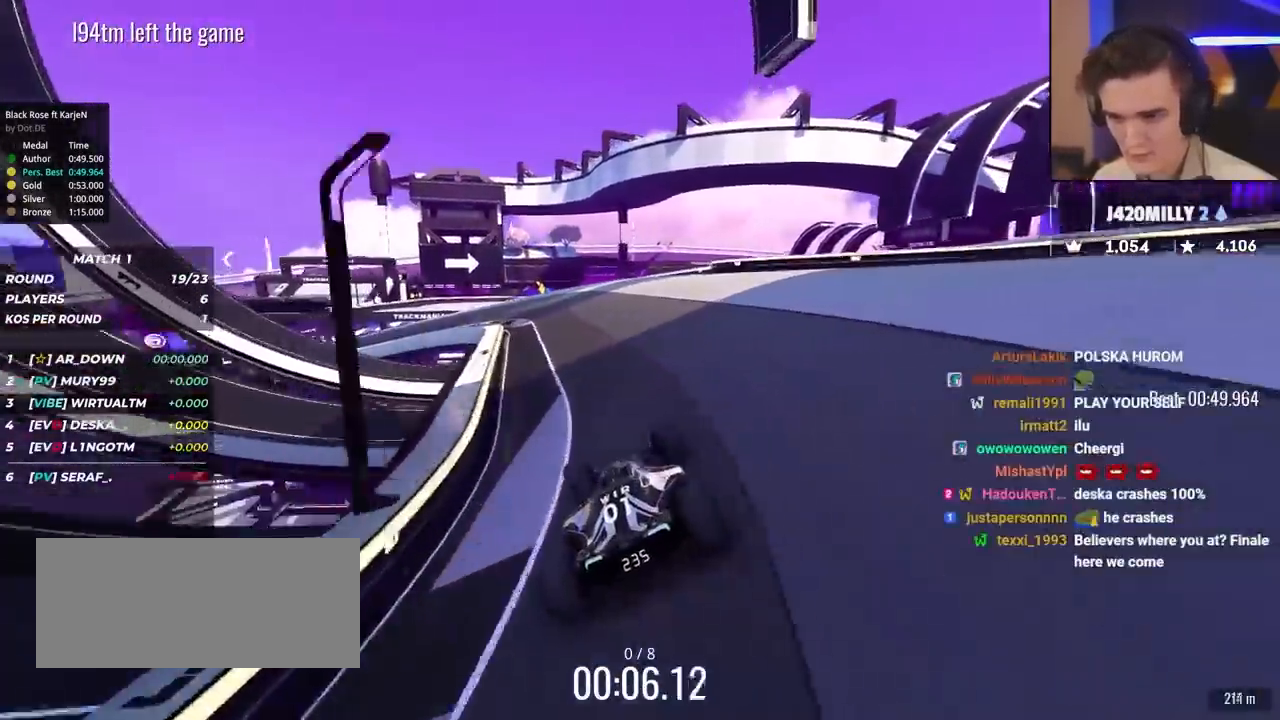
{"keys": ["up"], "events": [[217, "left", "down"], [400, "left", "up"]]}
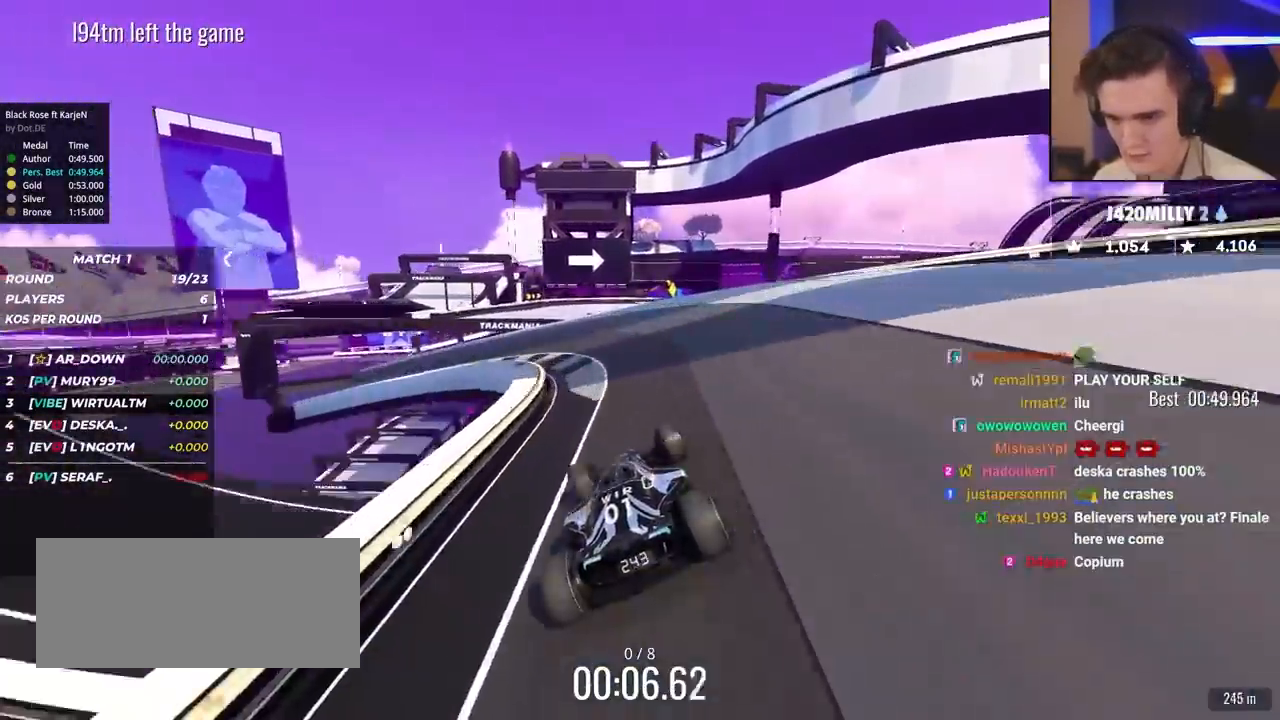
{"keys": ["up"], "events": [[83, "left", "down"], [233, "left", "up"], [317, "left", "down"], [417, "left", "up"]]}
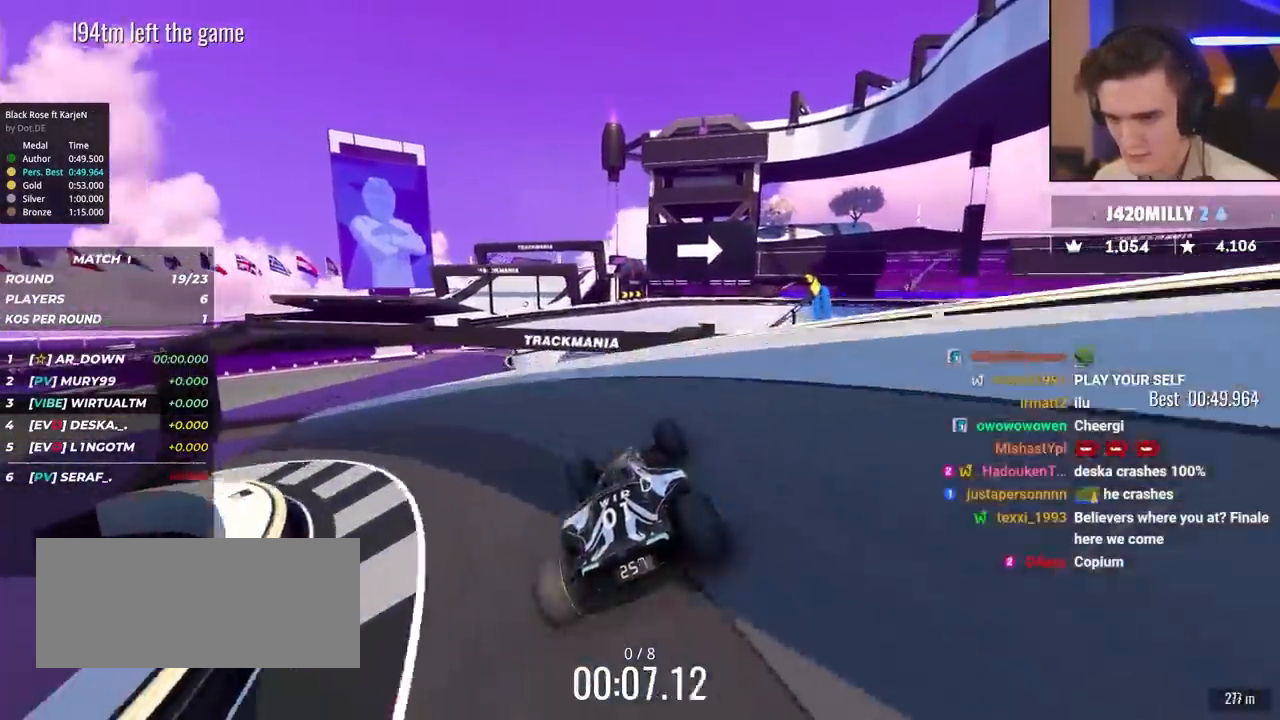
{"keys": ["up"], "events": [[17, "right", "down"], [100, "right", "up"], [150, "right", "down"], [250, "right", "up"], [333, "right", "down"], [383, "right", "up"]]}
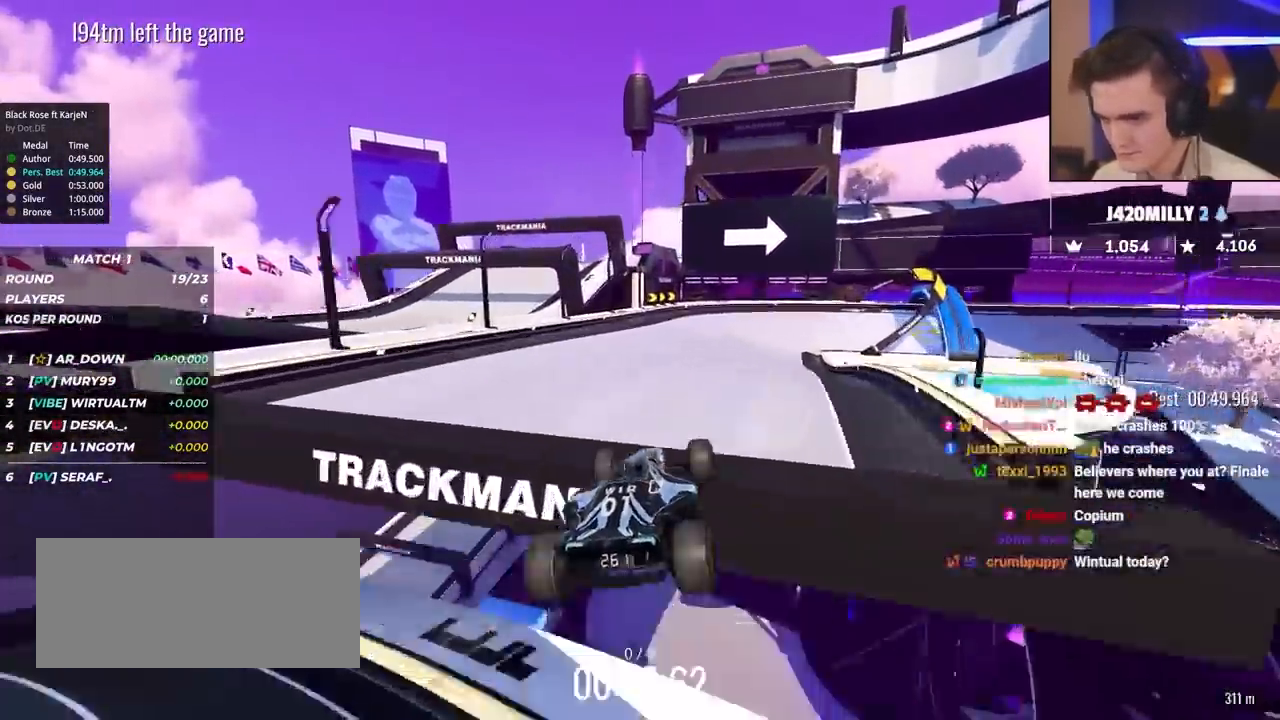
{"keys": ["brake", "right", "up"], "events": [[33, "right", "down"], [267, "right", "up"], [300, "right", "down"], [350, "brake", "down"], [400, "right", "up"], [450, "right", "down"]]}
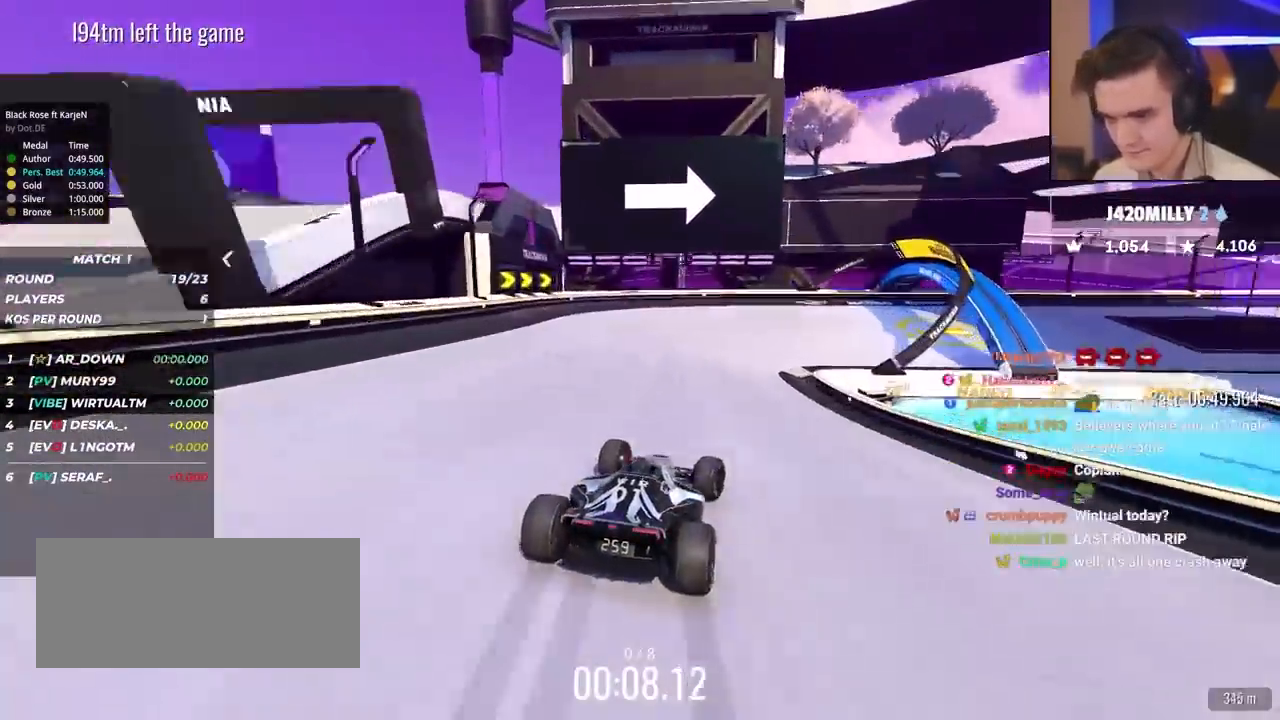
{"keys": ["right", "up"], "events": [[233, "brake", "up"], [233, "up", "up"], [417, "brake", "down"], [417, "up", "down"], [467, "brake", "up"]]}
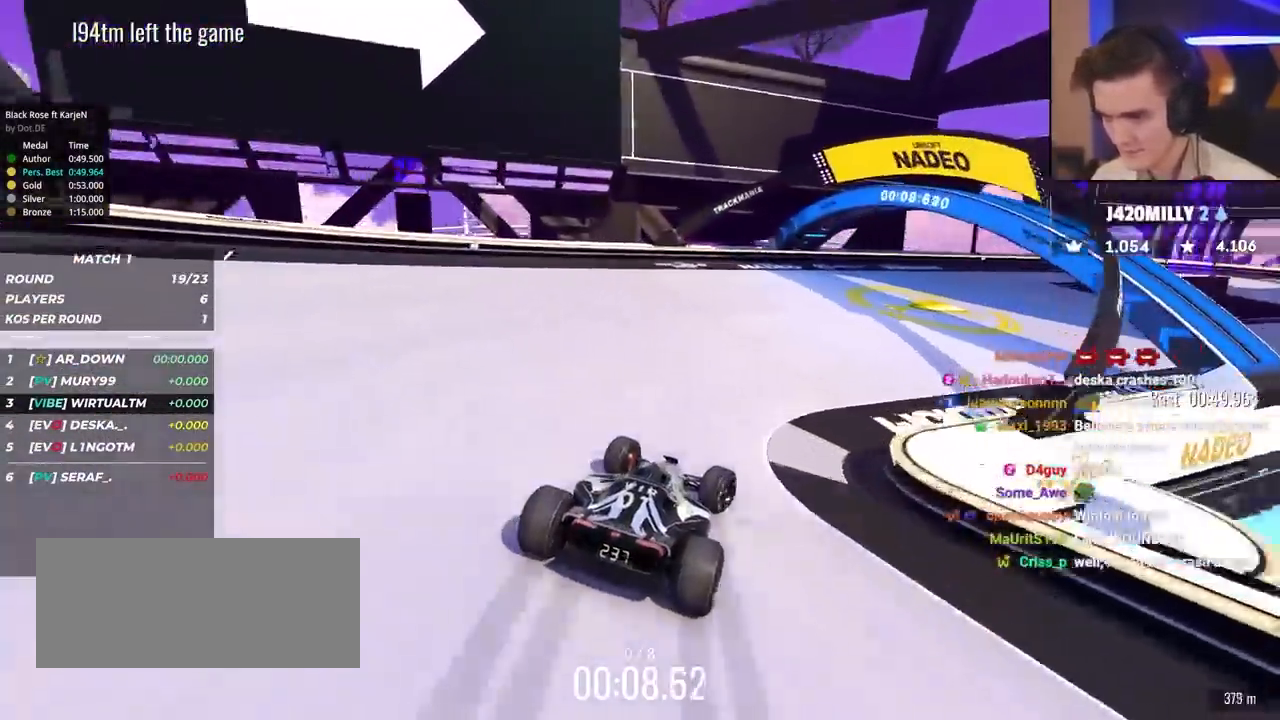
{"keys": ["right", "up"], "events": []}
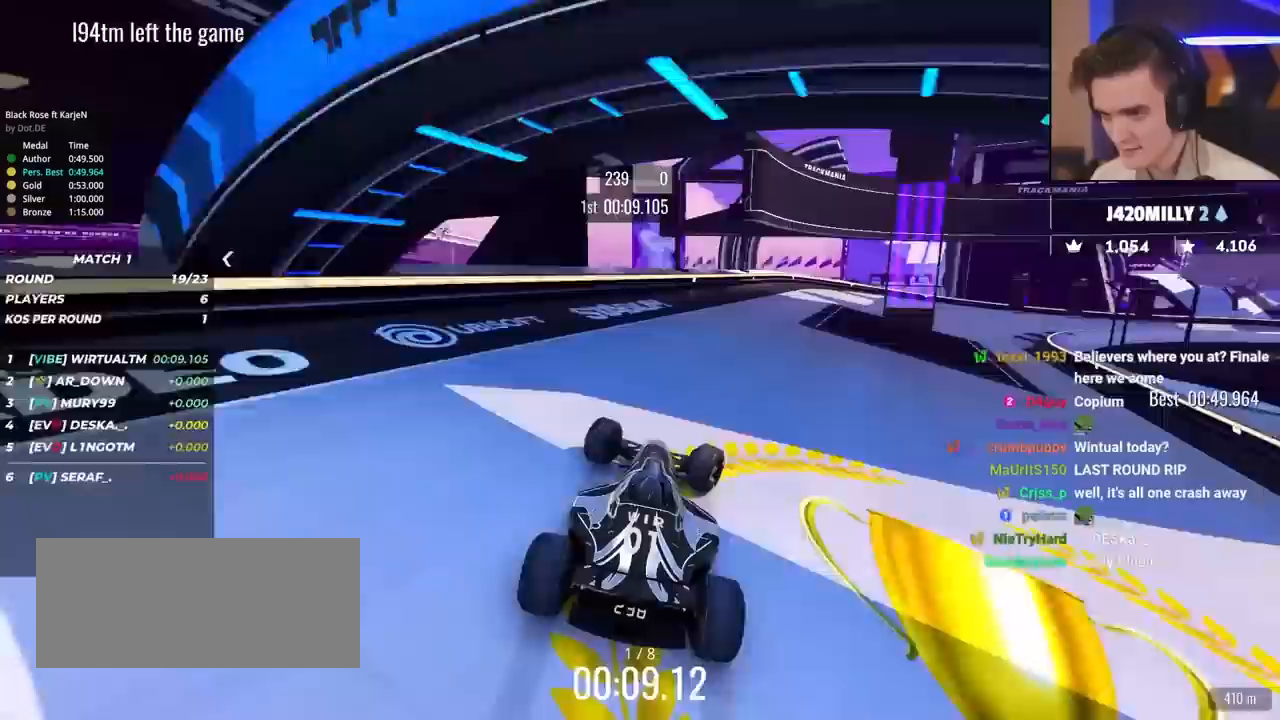
{"keys": ["right", "up"], "events": []}
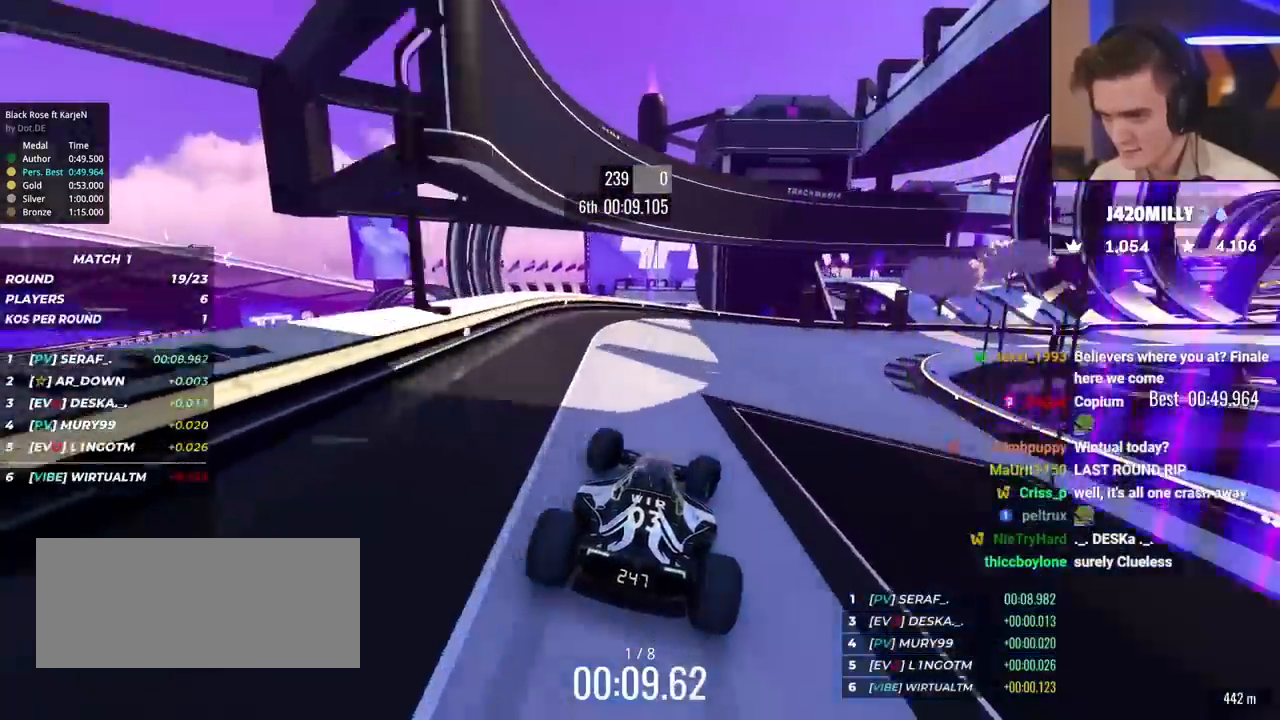
{"keys": ["right", "up"], "events": [[100, "up", "up"], [133, "up", "down"]]}
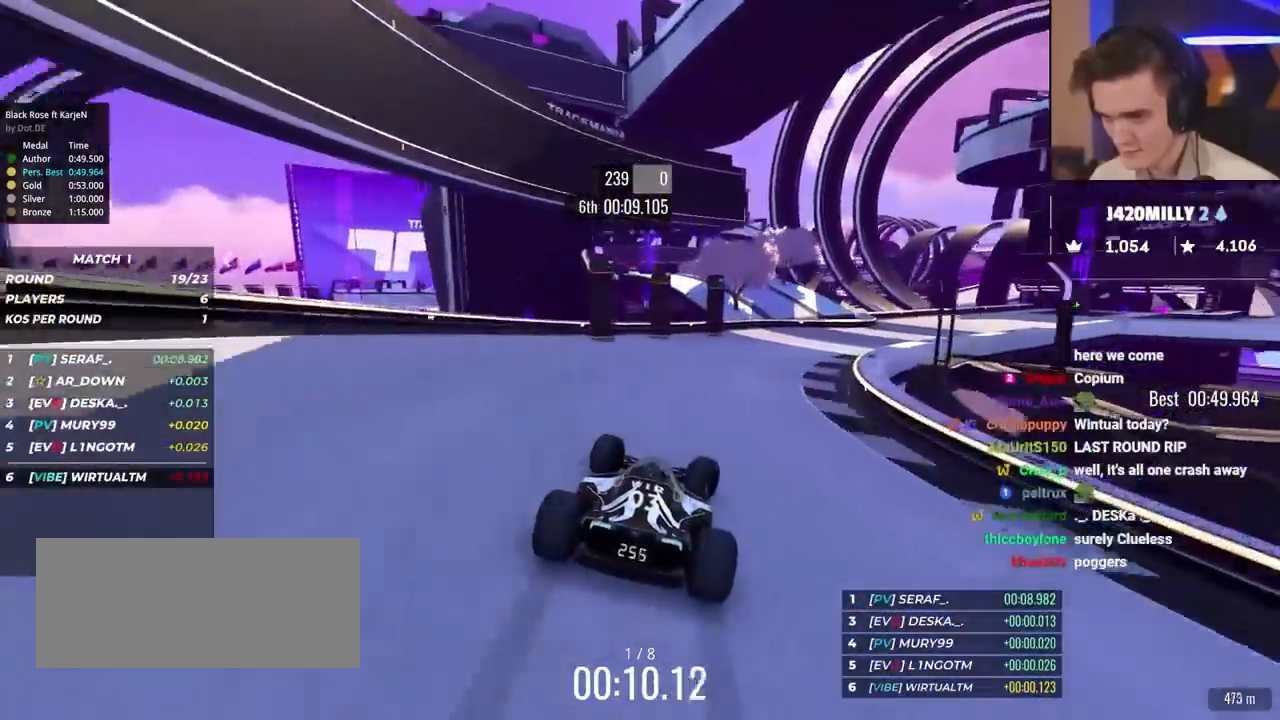
{"keys": ["right", "up"], "events": []}
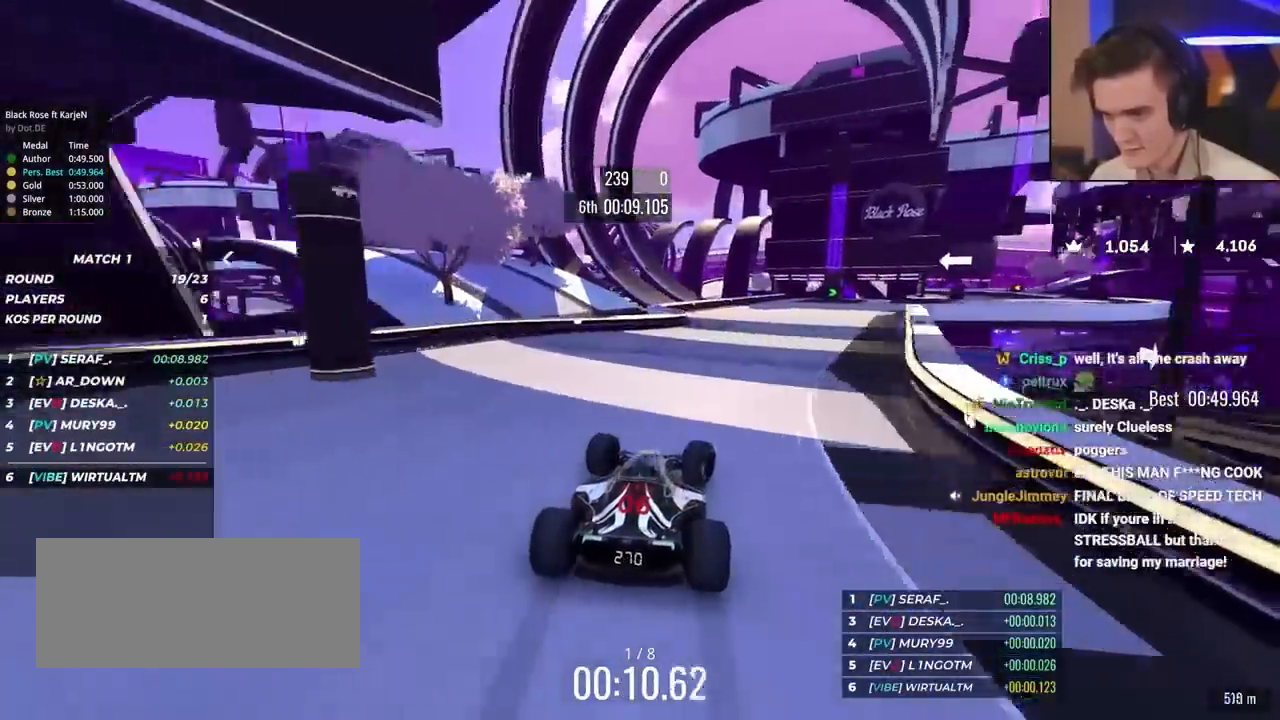
{"keys": ["right", "up"], "events": []}
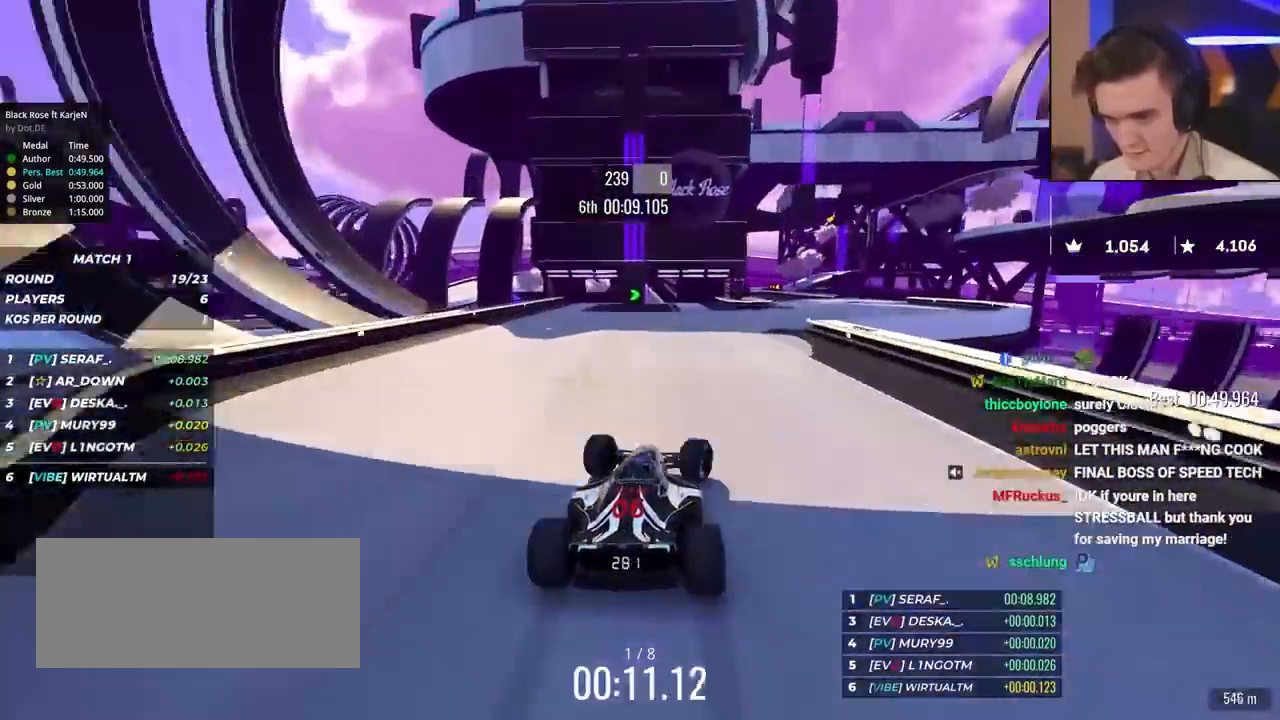
{"keys": ["up"], "events": [[233, "right", "up"]]}
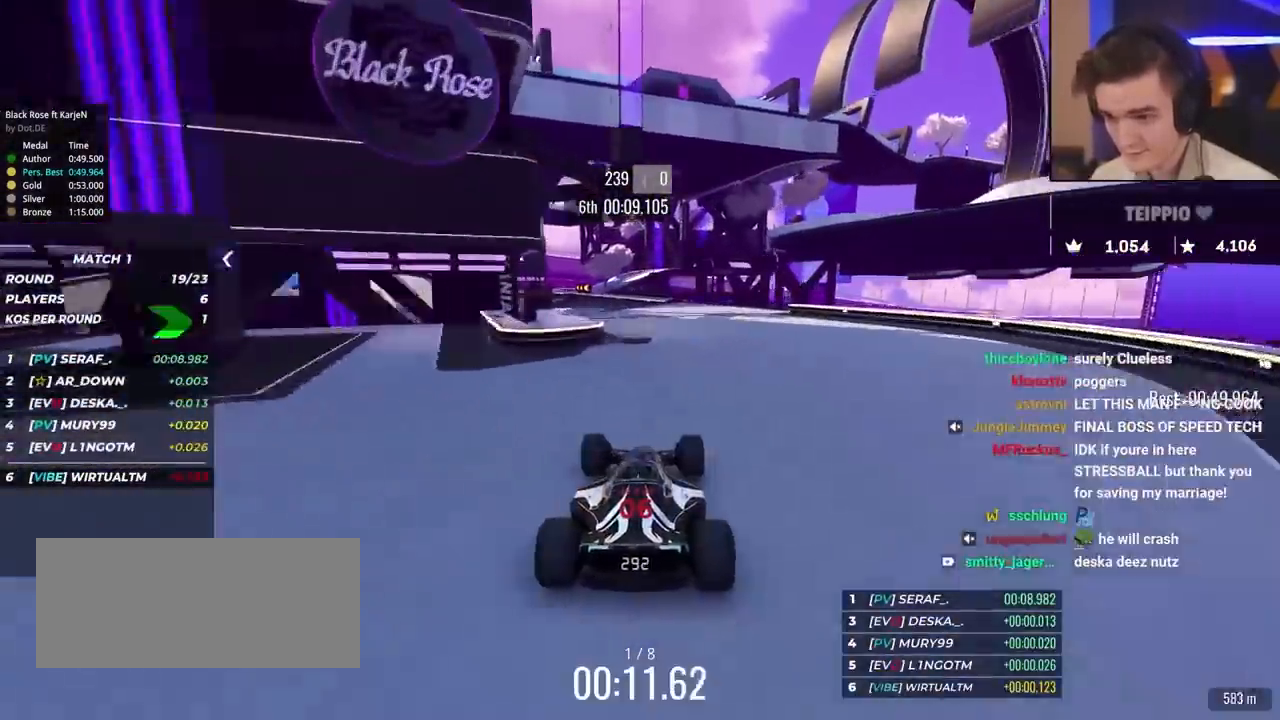
{"keys": ["left", "up"], "events": [[17, "left", "down"], [150, "left", "up"], [250, "left", "down"], [383, "left", "up"], [483, "left", "down"]]}
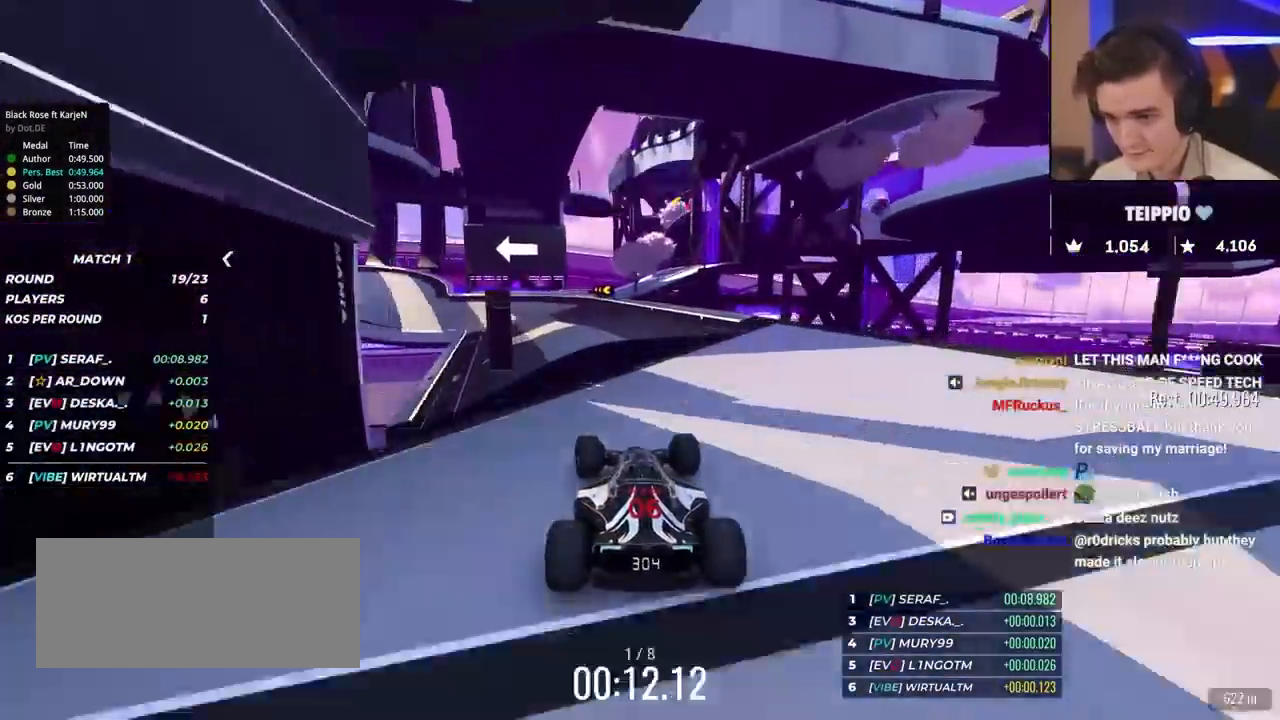
{"keys": ["left", "up"], "events": [[117, "left", "up"], [167, "left", "down"]]}
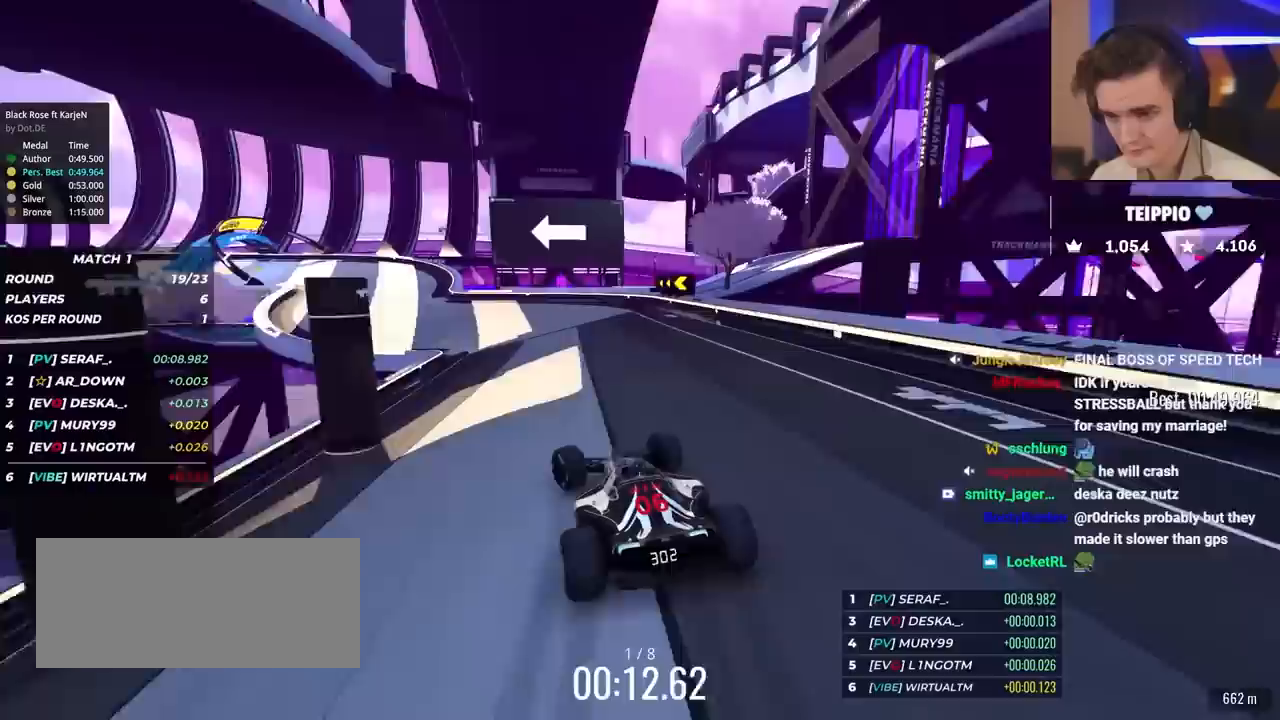
{"keys": ["brake", "left", "up"], "events": [[417, "brake", "down"], [417, "left", "up"], [467, "left", "down"]]}
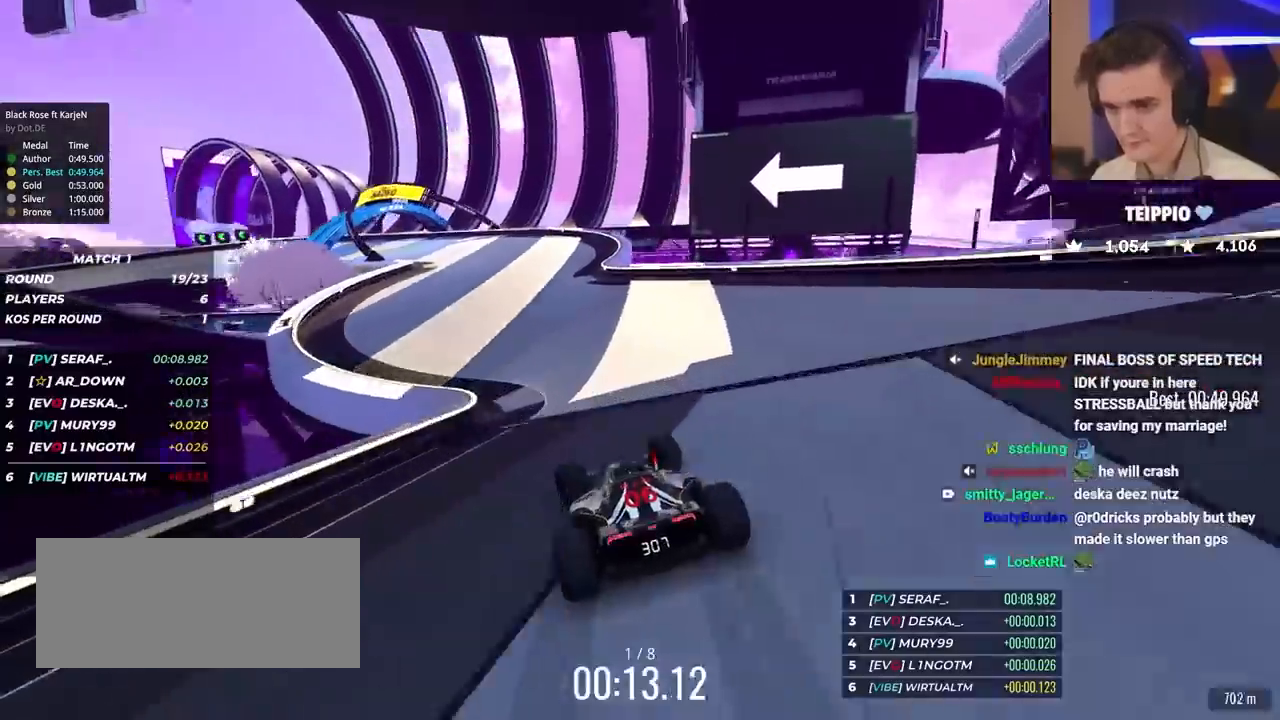
{"keys": ["left", "up"], "events": [[383, "up", "up"], [483, "brake", "up"], [483, "up", "down"]]}
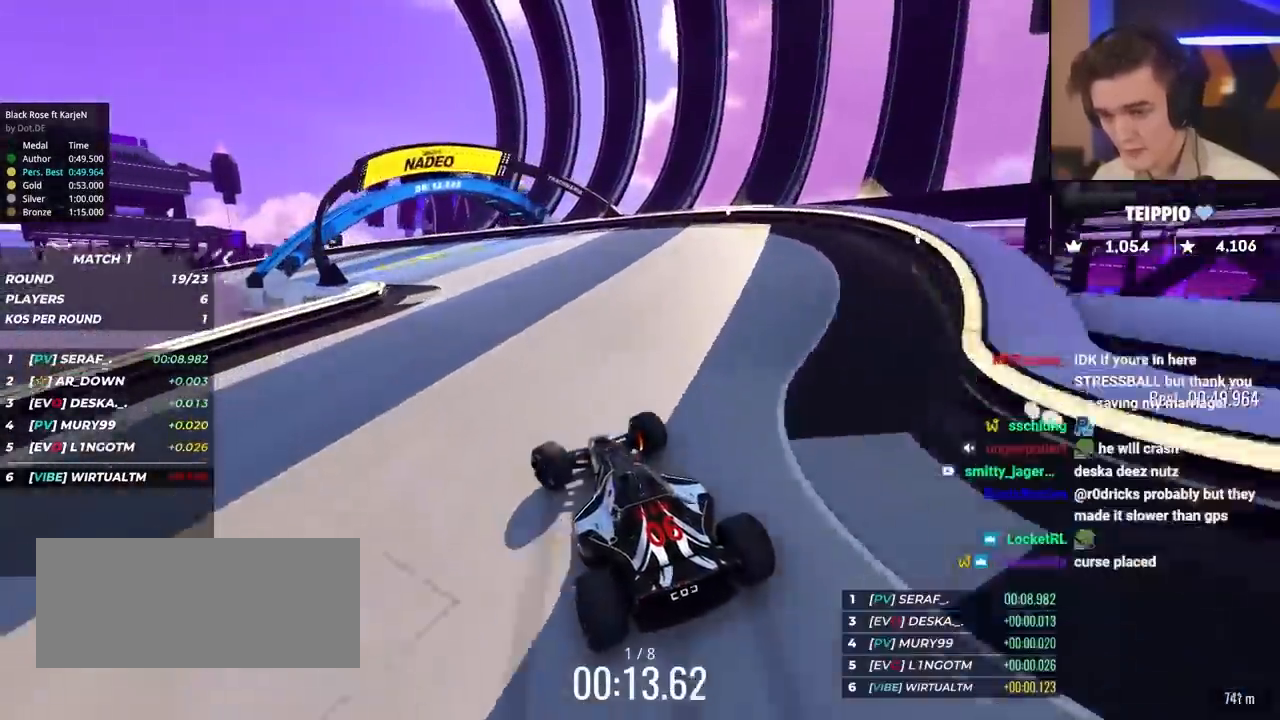
{"keys": ["left", "up"], "events": []}
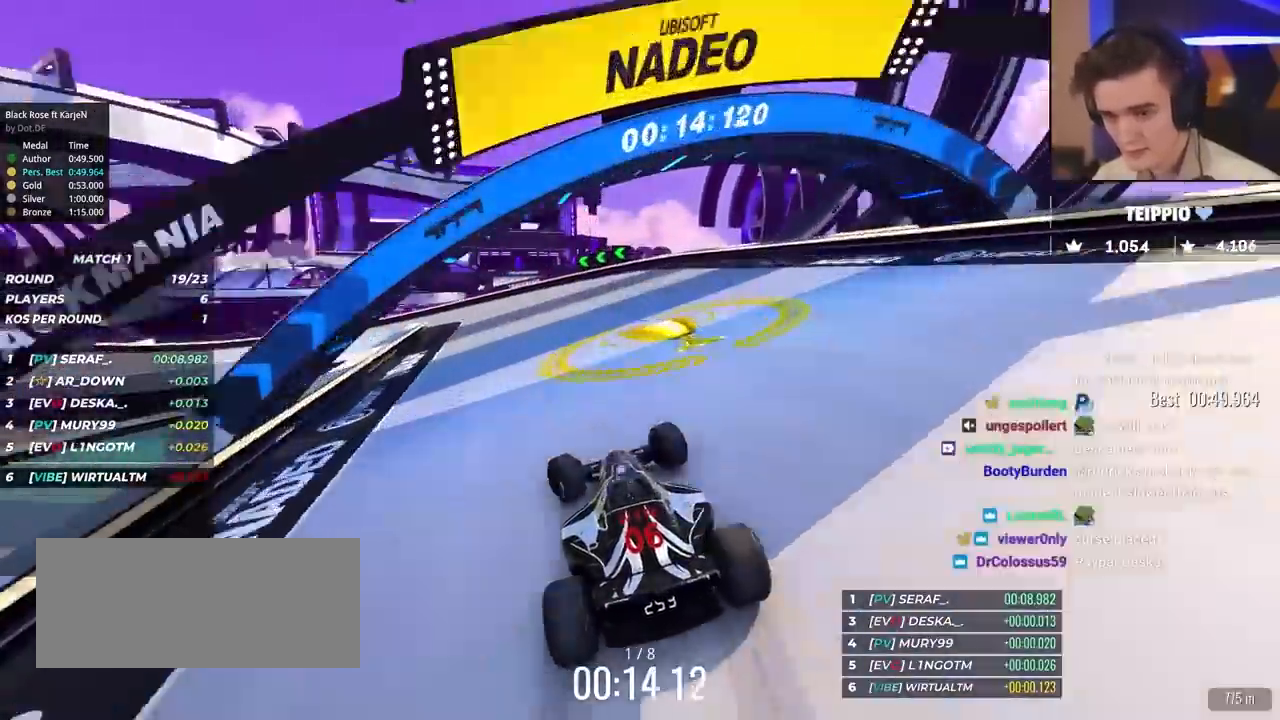
{"keys": ["left", "up"], "events": [[283, "left", "up"], [333, "left", "down"]]}
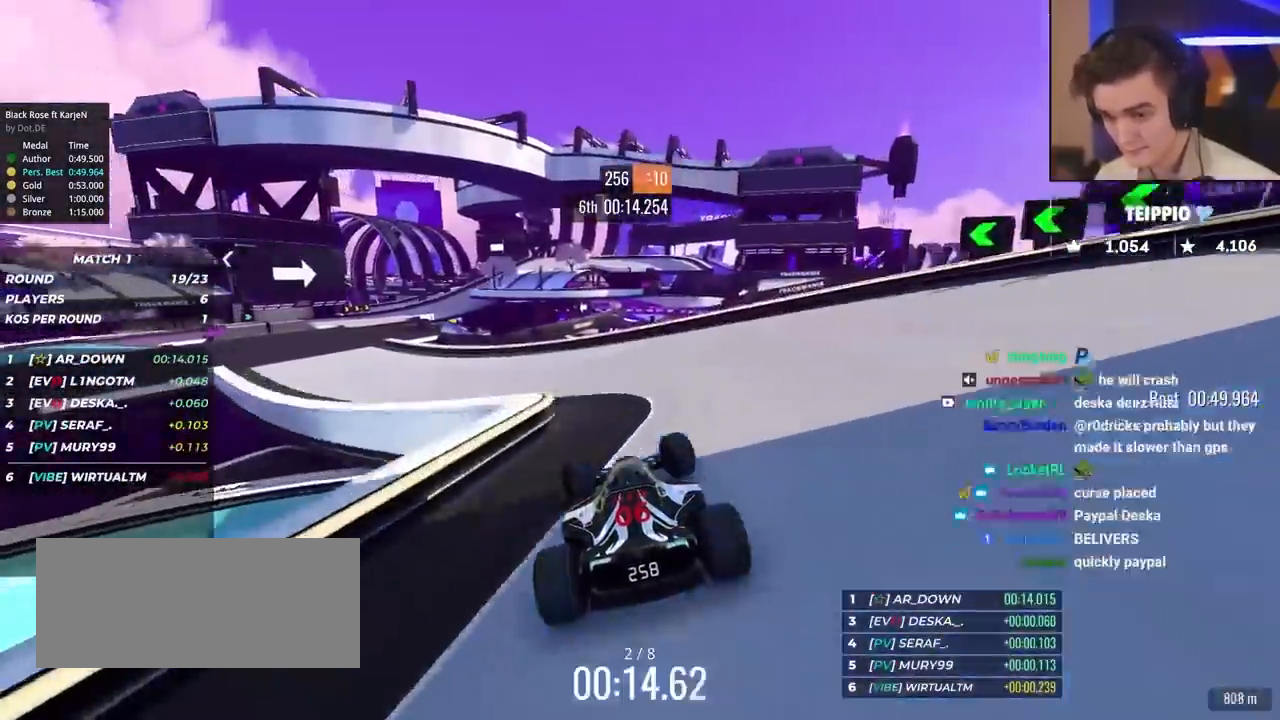
{"keys": ["left", "up"], "events": []}
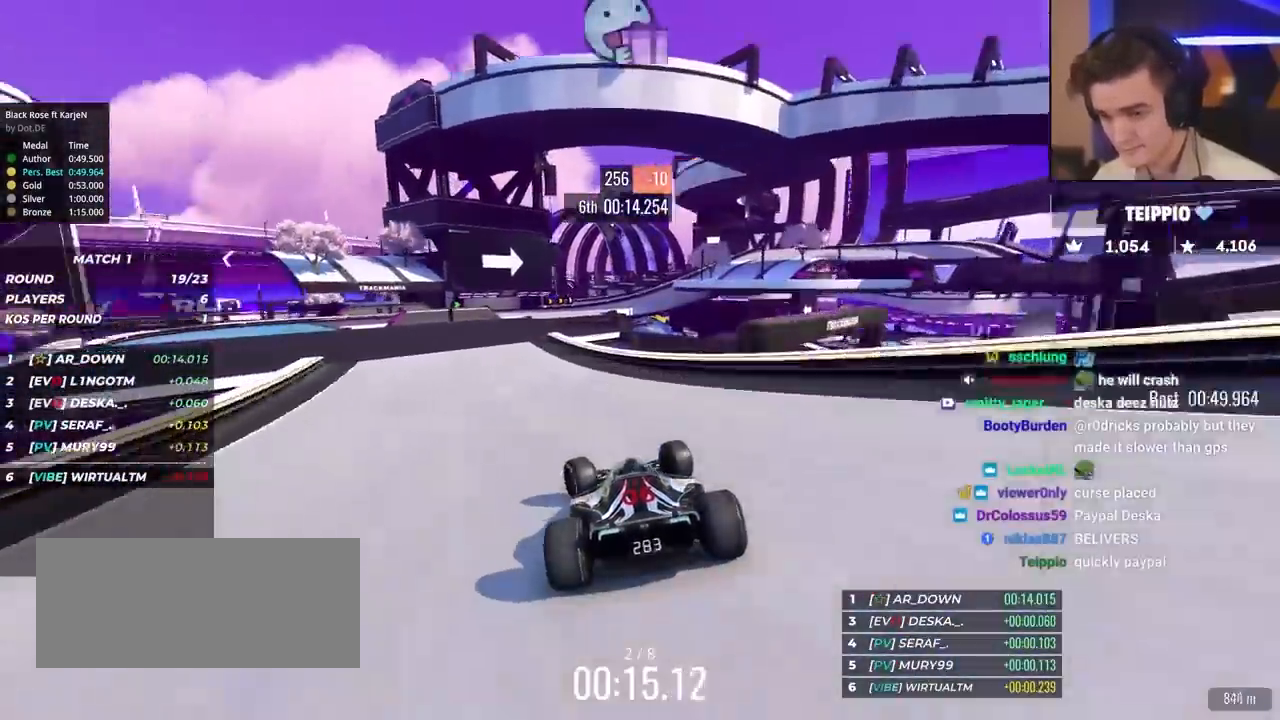
{"keys": ["right", "up"], "events": [[167, "left", "up"], [350, "right", "down"]]}
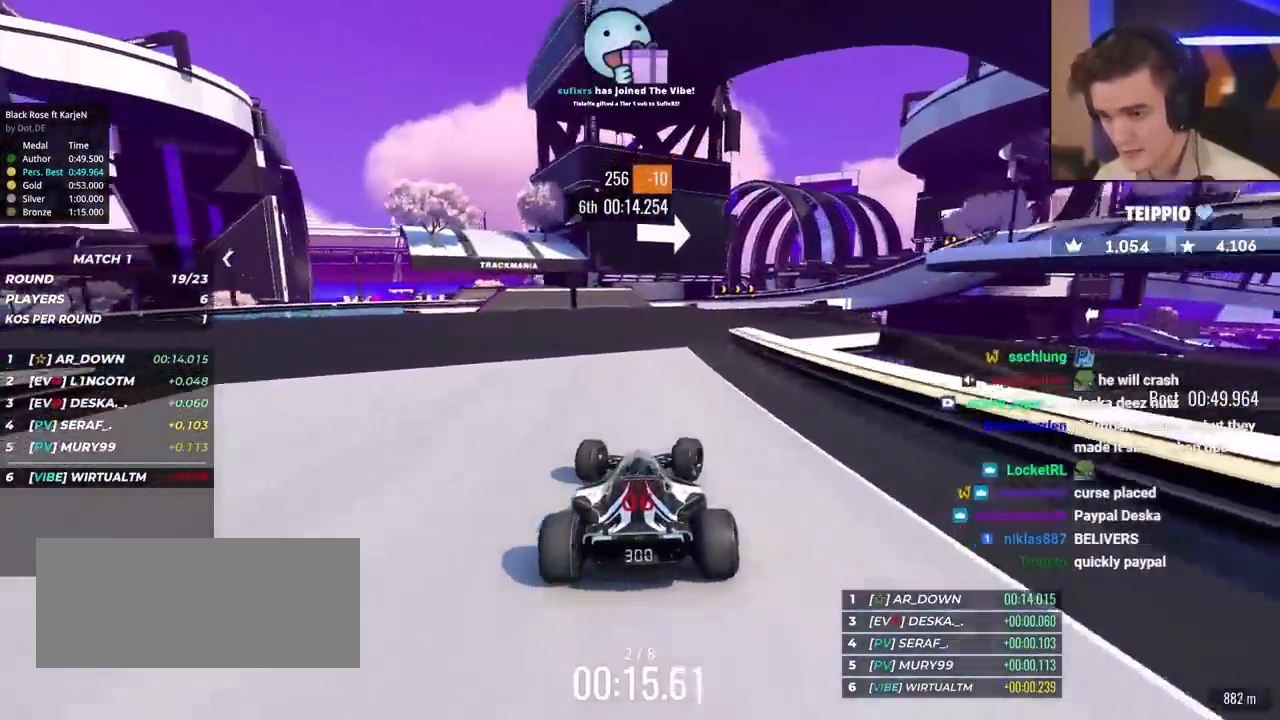
{"keys": ["right", "up"], "events": [[33, "right", "up"], [133, "right", "down"], [367, "right", "up"], [467, "right", "down"]]}
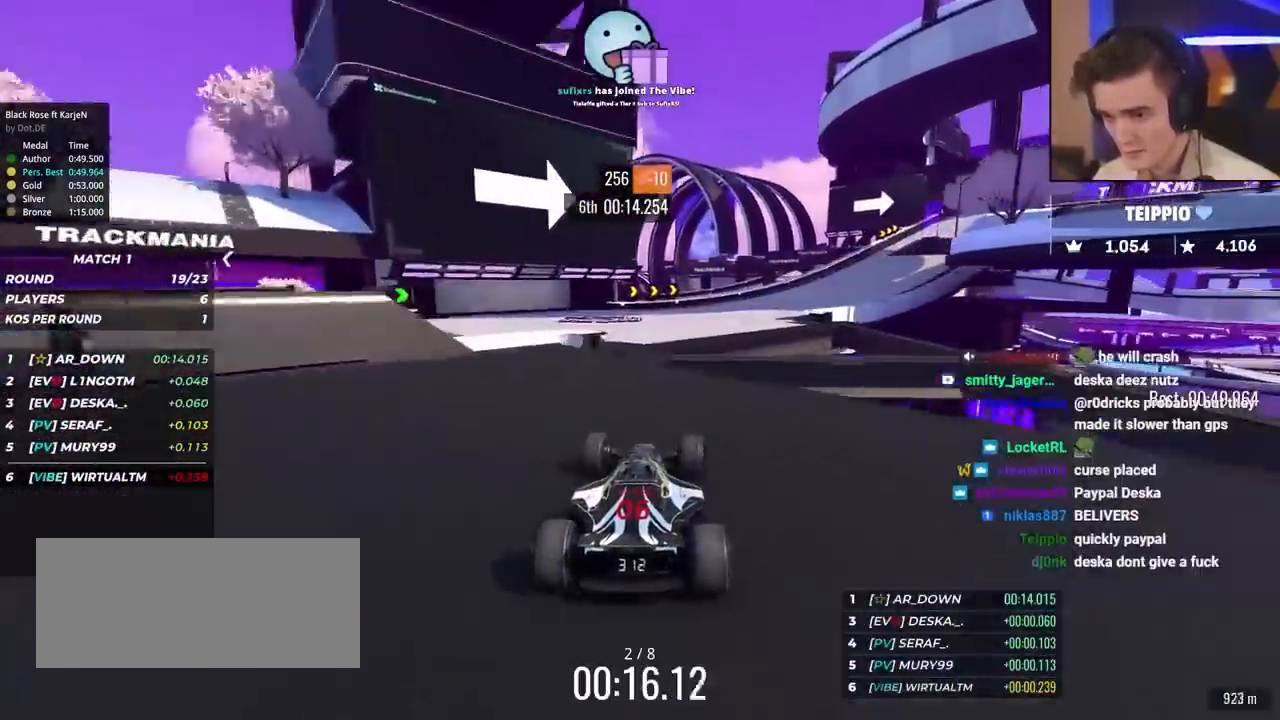
{"keys": ["right", "up"], "events": [[233, "right", "up"], [283, "right", "down"]]}
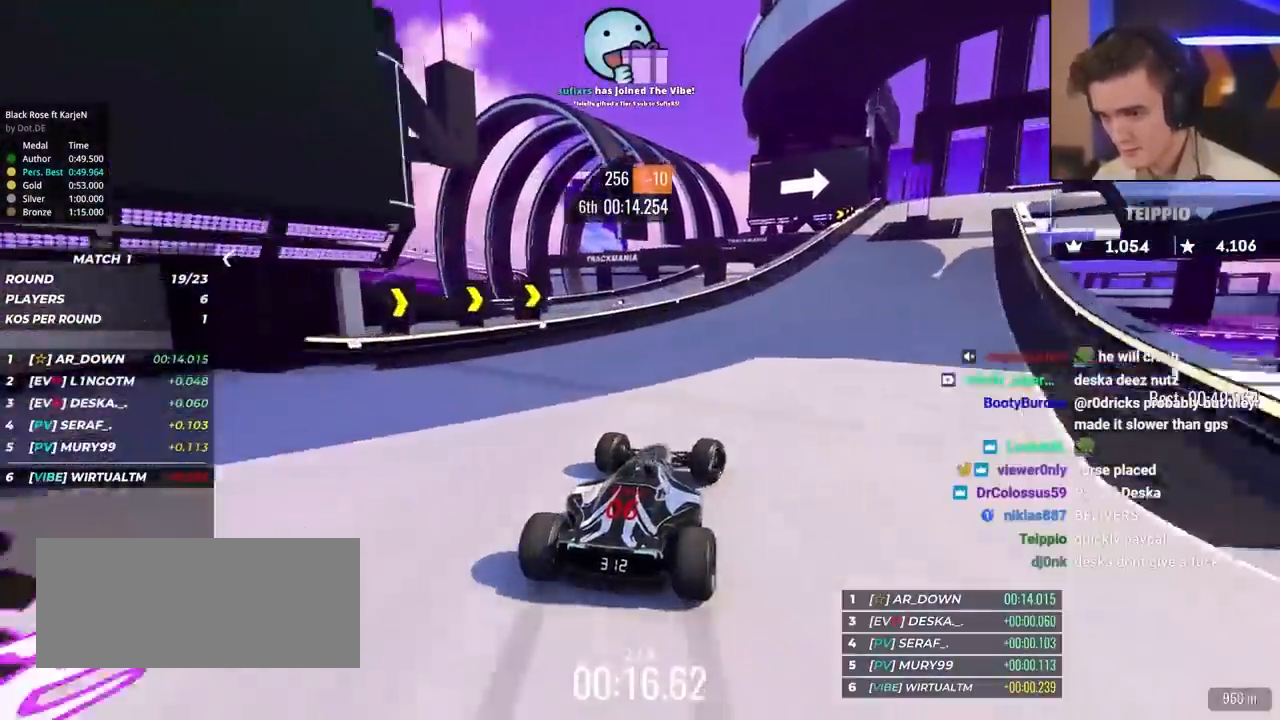
{"keys": ["brake", "right", "up"], "events": [[267, "brake", "down"], [400, "brake", "up"], [450, "brake", "down"]]}
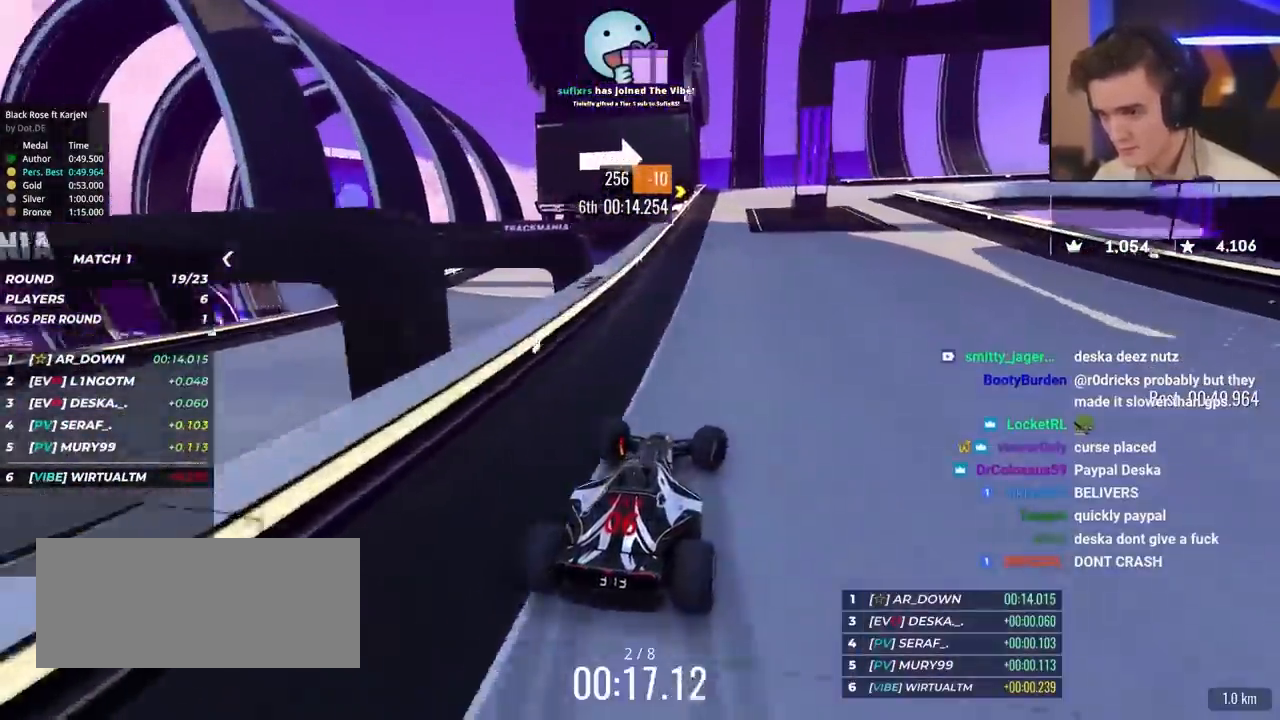
{"keys": ["right", "up"], "events": [[333, "up", "up"], [417, "up", "down"], [467, "brake", "up"]]}
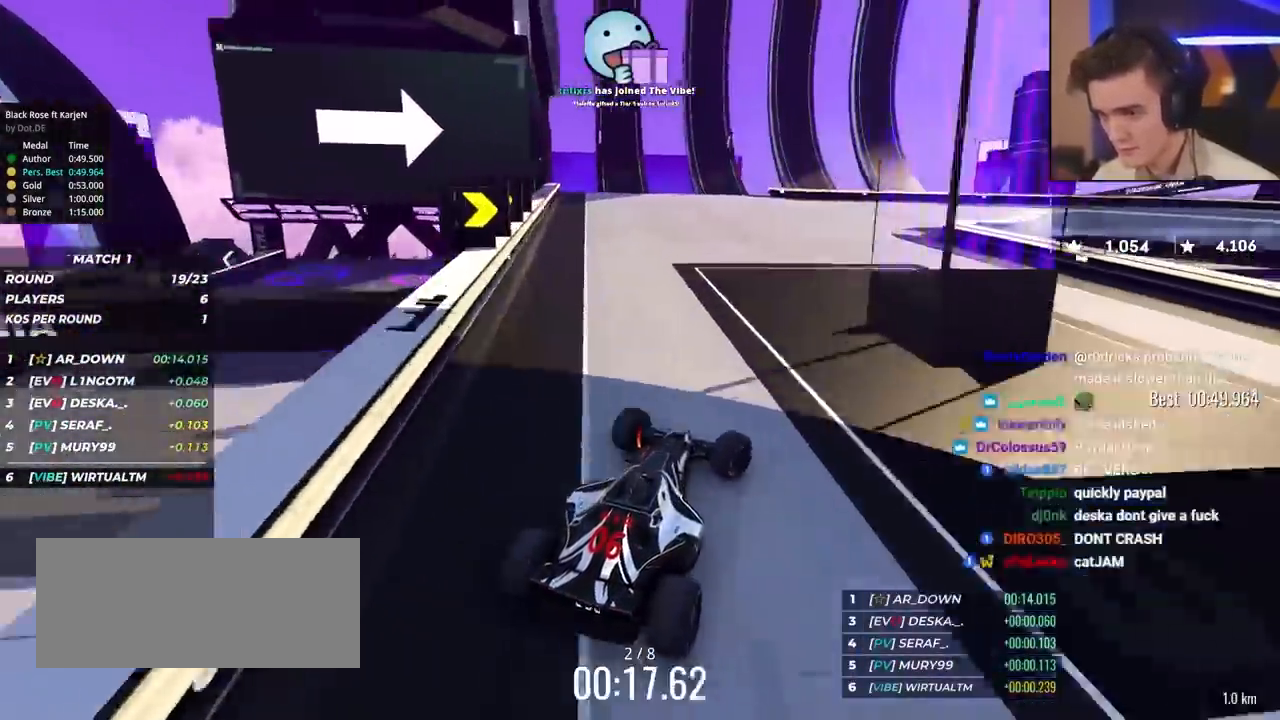
{"keys": ["right", "up"], "events": [[333, "up", "up"], [383, "up", "down"]]}
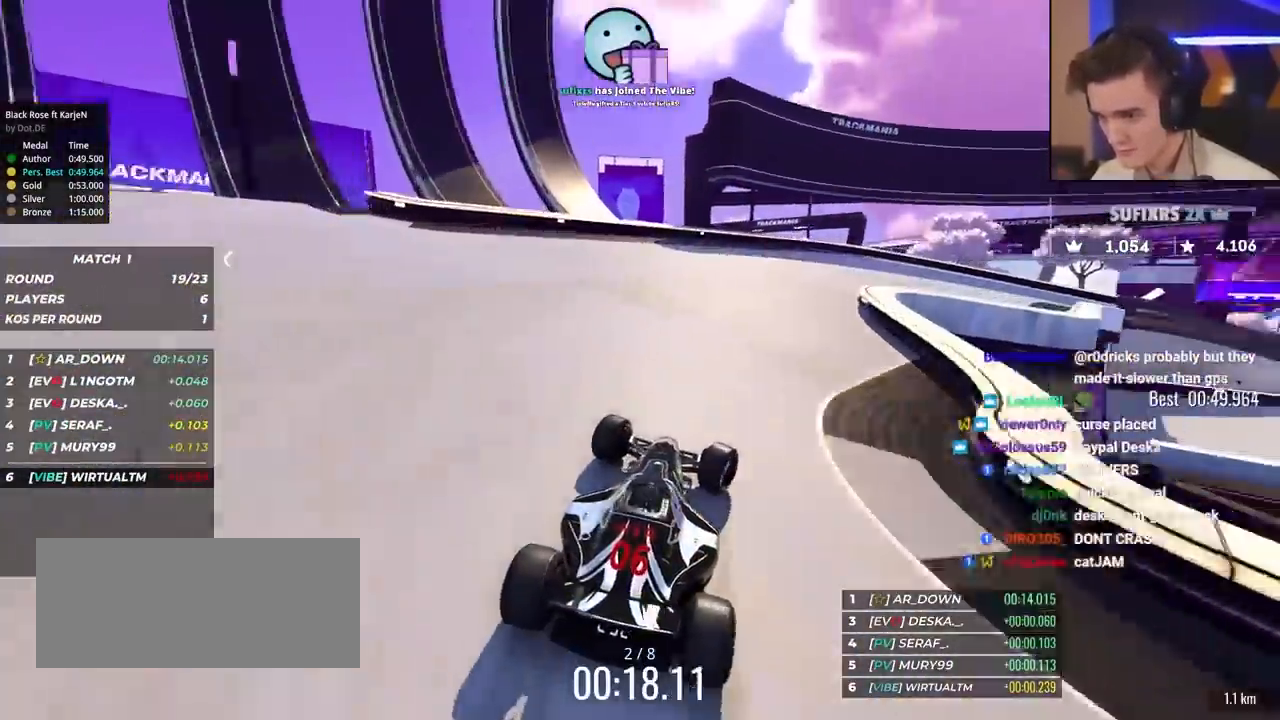
{"keys": ["right", "up"], "events": []}
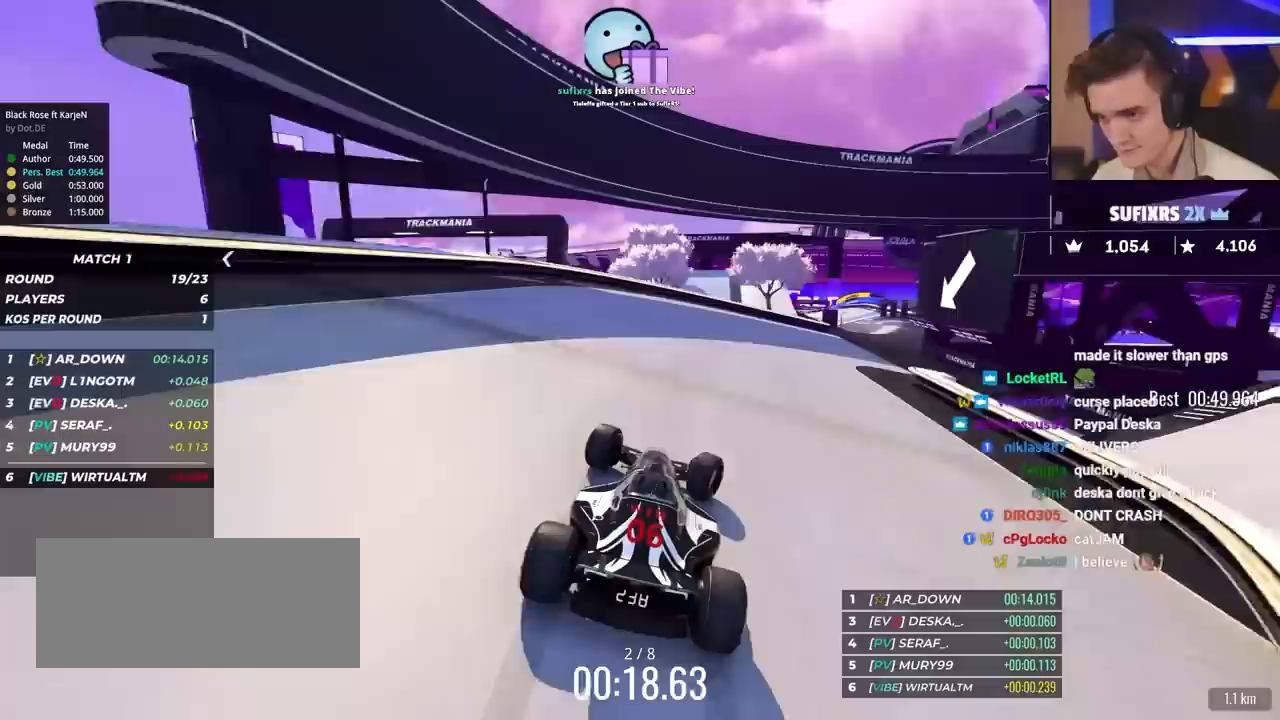
{"keys": ["up"], "events": [[467, "right", "up"]]}
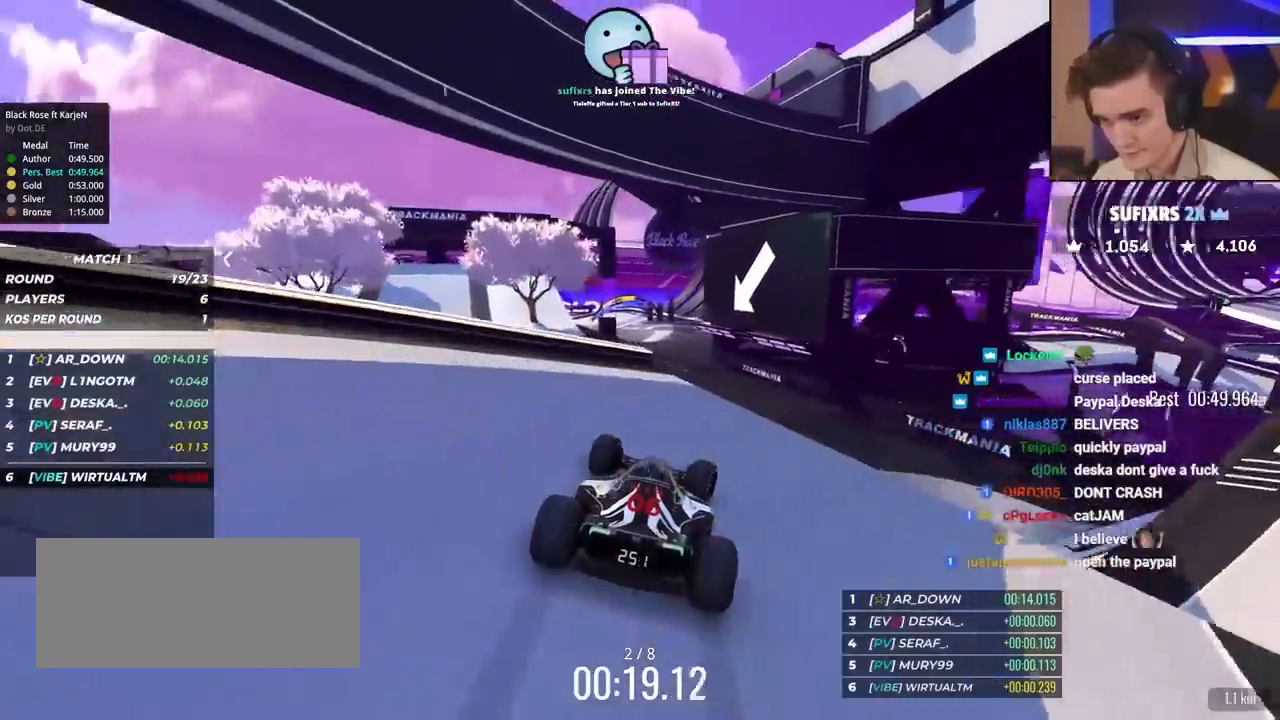
{"keys": ["up"], "events": [[17, "left", "down"], [150, "left", "up"], [200, "right", "down"], [283, "right", "up"]]}
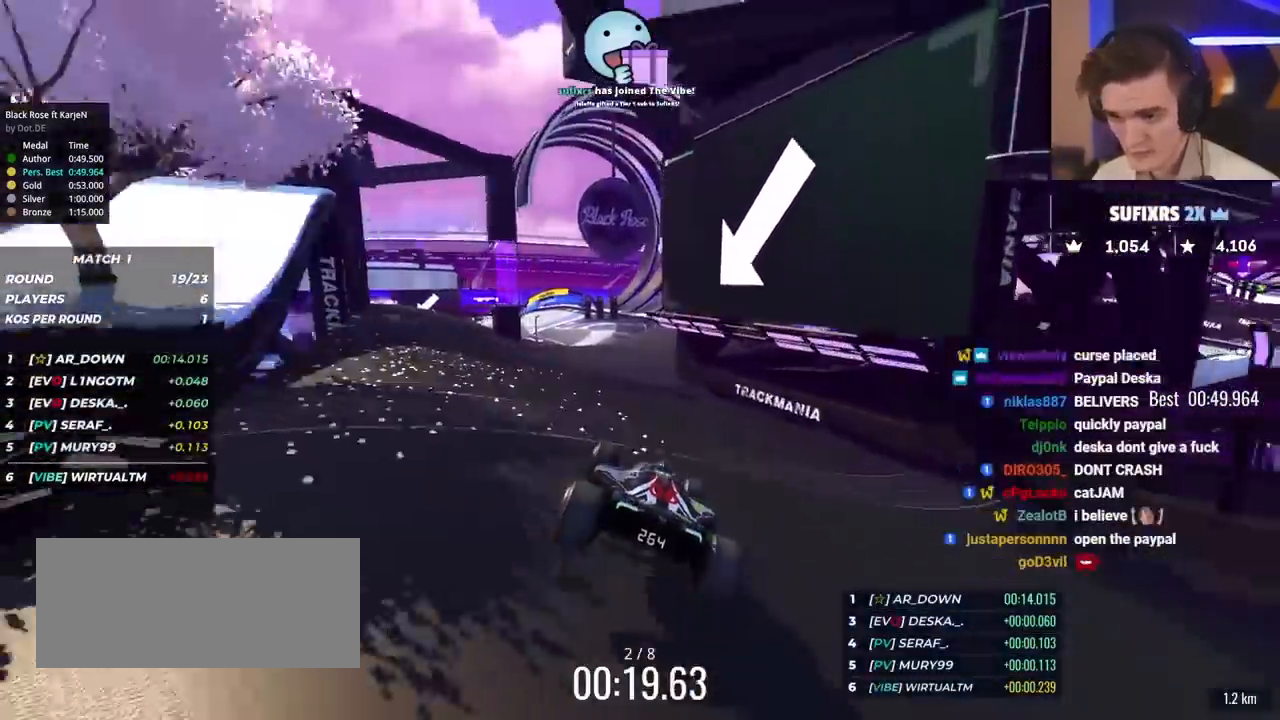
{"keys": ["left", "up"], "events": [[33, "right", "down"], [67, "right", "up"], [267, "left", "down"], [350, "left", "up"], [500, "left", "down"]]}
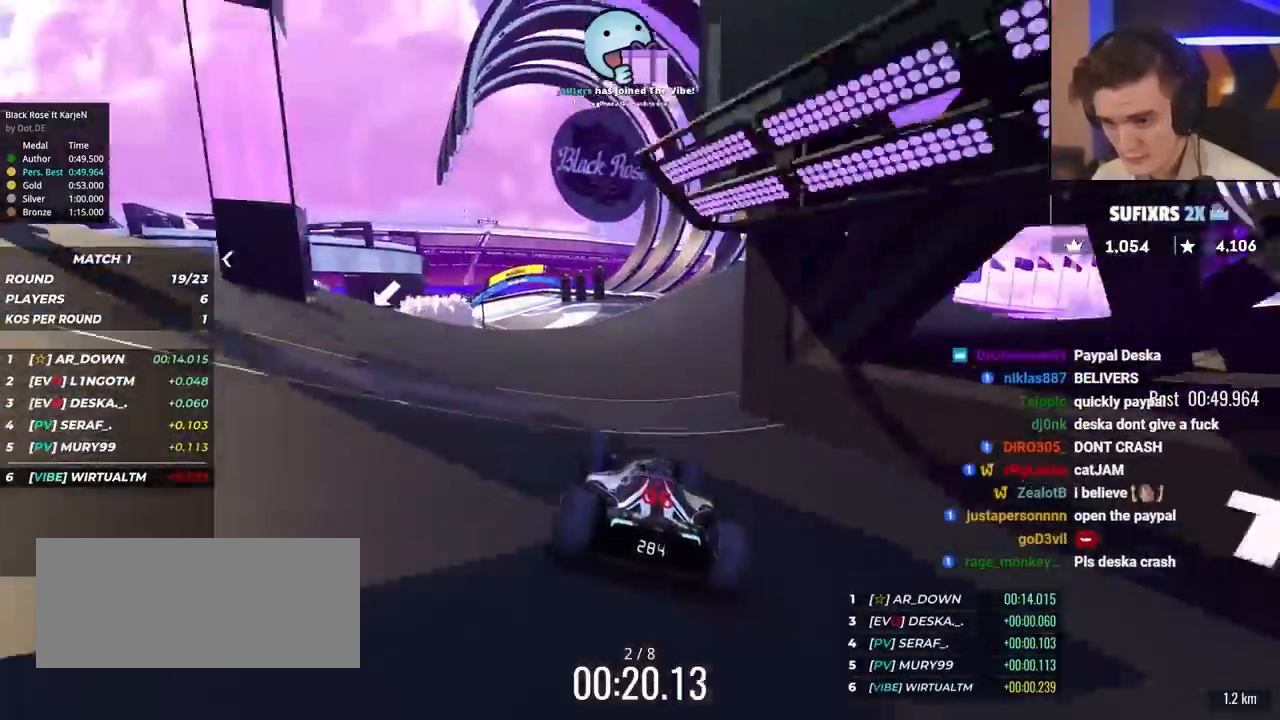
{"keys": ["up"], "events": [[317, "left", "up"]]}